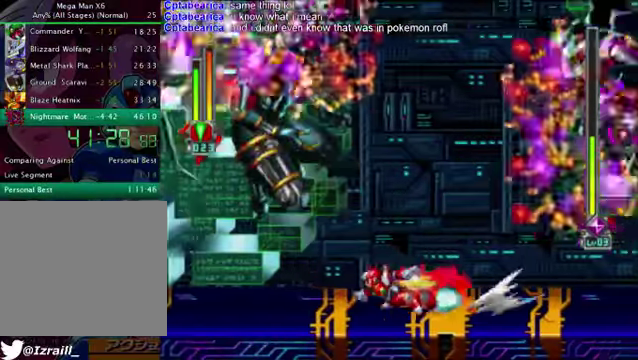
Gameplay with a controller (PlayStation layout); each line is a JSON object with the inputs held at the frame after it.
{"buttons": ["R1", "DPAD_LEFT"], "left_stick": "center", "right_stick": "down"}
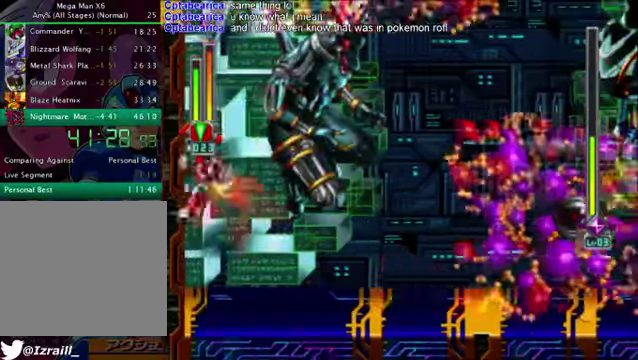
{"buttons": ["CROSS", "R1", "DPAD_RIGHT"], "left_stick": "center", "right_stick": "down"}
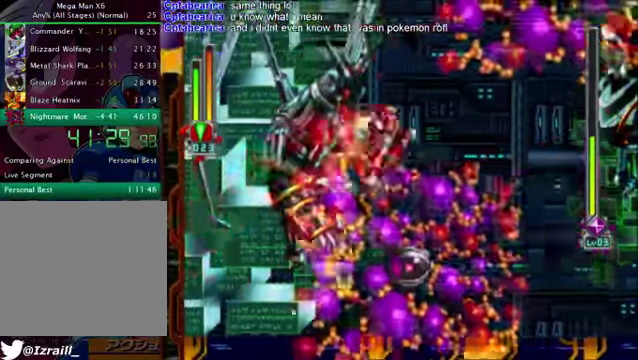
{"buttons": ["DPAD_LEFT"], "left_stick": "center", "right_stick": "down"}
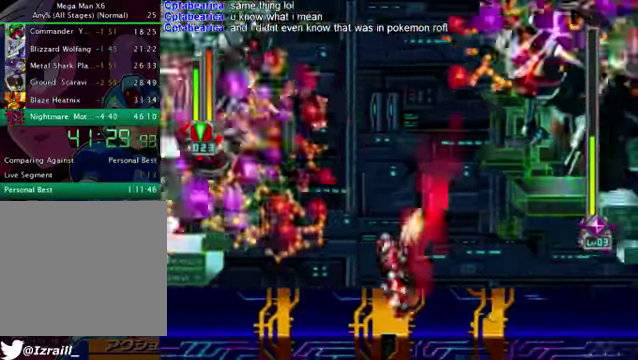
{"buttons": ["R1", "DPAD_LEFT"], "left_stick": "center", "right_stick": "center"}
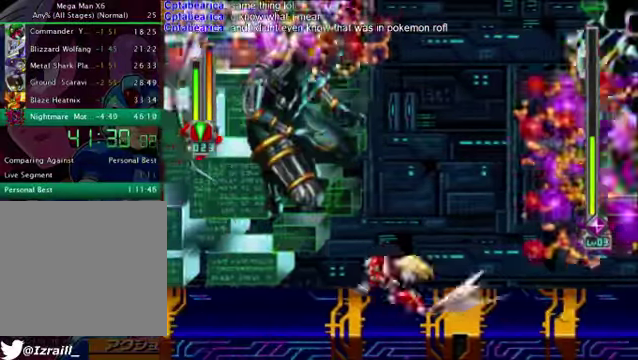
{"buttons": ["CROSS", "R1", "DPAD_RIGHT"], "left_stick": "center", "right_stick": "down"}
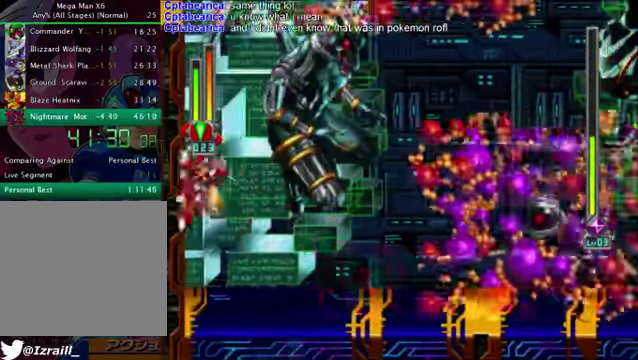
{"buttons": ["CROSS", "R1", "DPAD_RIGHT"], "left_stick": "center", "right_stick": "down"}
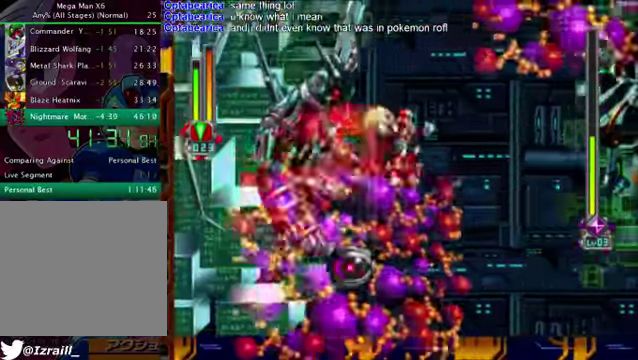
{"buttons": ["DPAD_LEFT"], "left_stick": "center", "right_stick": "down"}
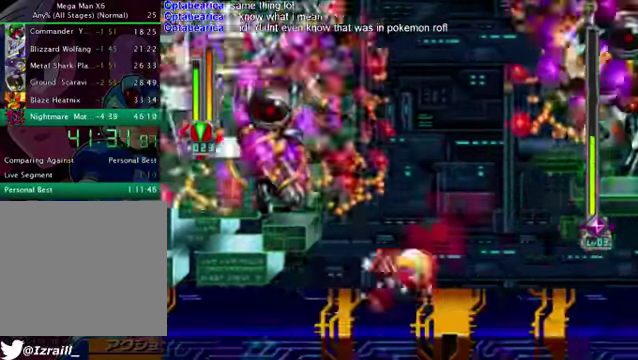
{"buttons": ["CROSS", "R1", "DPAD_LEFT"], "left_stick": "center", "right_stick": "down"}
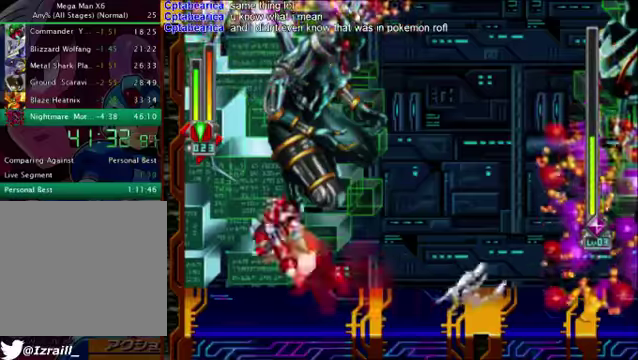
{"buttons": ["CROSS", "R1", "DPAD_RIGHT"], "left_stick": "center", "right_stick": "down"}
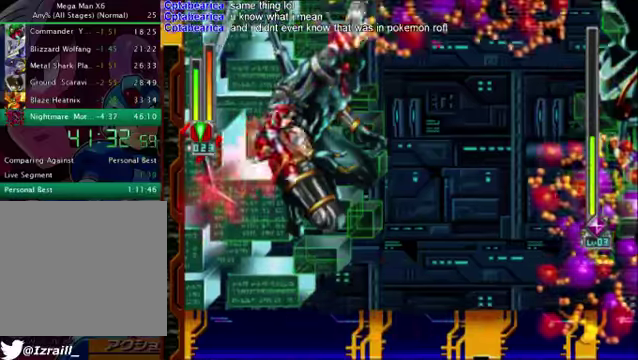
{"buttons": [], "left_stick": "center", "right_stick": "down"}
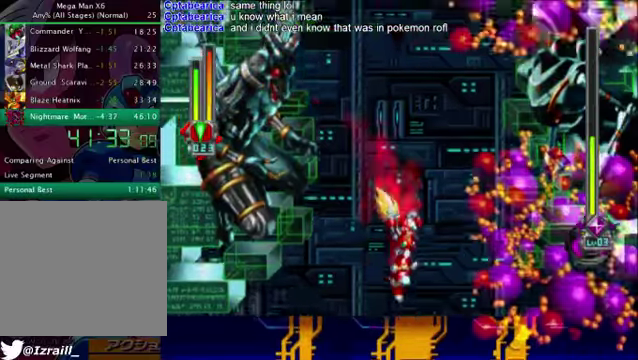
{"buttons": ["CROSS", "DPAD_RIGHT"], "left_stick": "center", "right_stick": "down"}
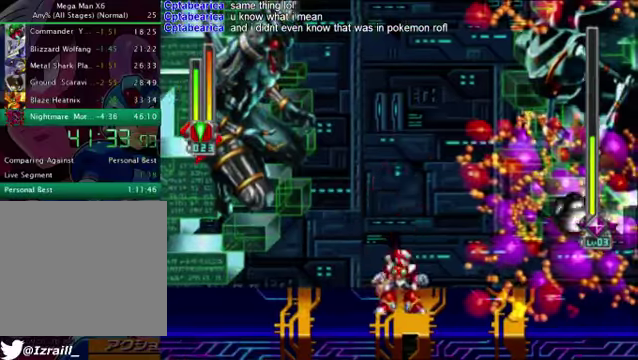
{"buttons": [], "left_stick": "center", "right_stick": "down"}
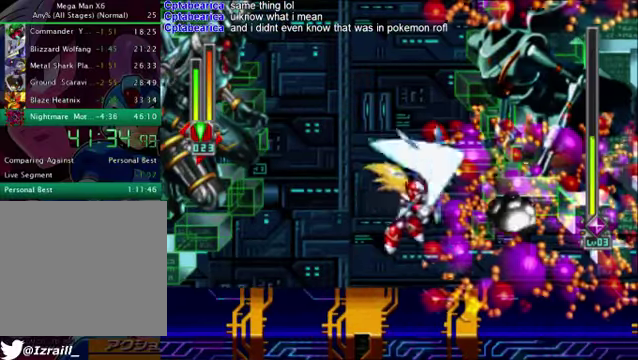
{"buttons": [], "left_stick": "center", "right_stick": "down"}
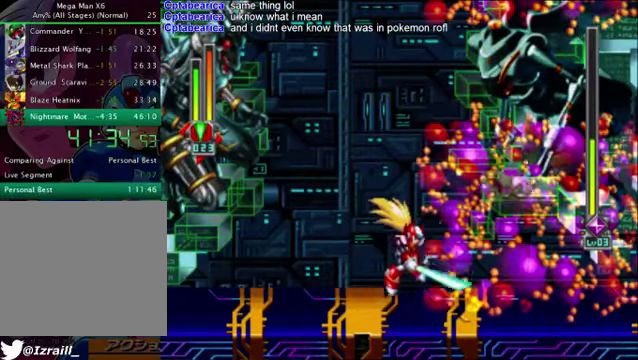
{"buttons": ["R1", "DPAD_LEFT"], "left_stick": "center", "right_stick": "down"}
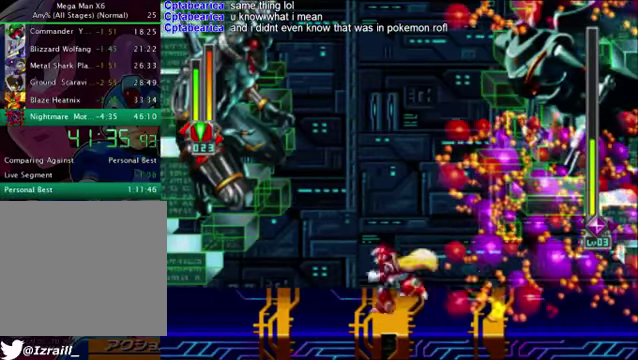
{"buttons": ["CROSS", "R1", "DPAD_LEFT"], "left_stick": "center", "right_stick": "down"}
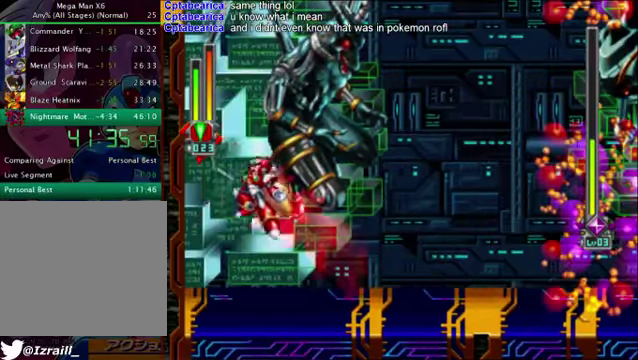
{"buttons": ["DPAD_LEFT"], "left_stick": "center", "right_stick": "down"}
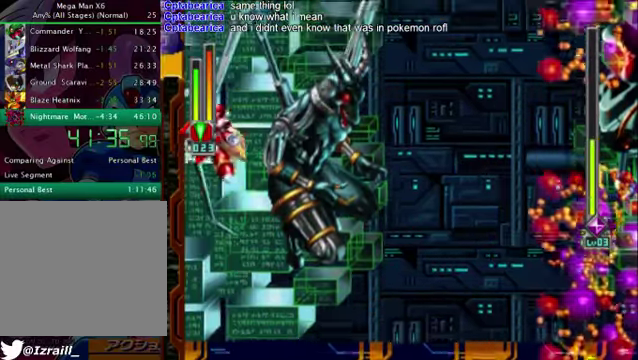
{"buttons": ["CROSS", "R1", "DPAD_LEFT"], "left_stick": "center", "right_stick": "down"}
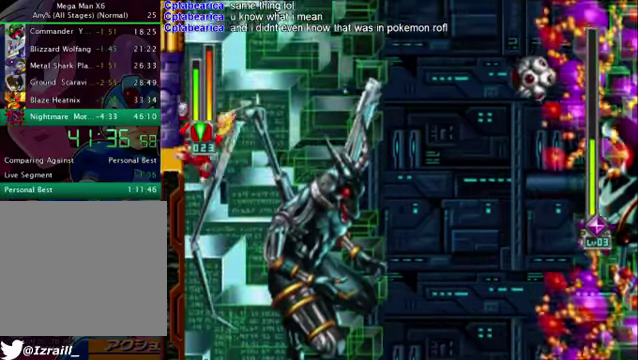
{"buttons": ["L1", "DPAD_RIGHT"], "left_stick": "center", "right_stick": "down"}
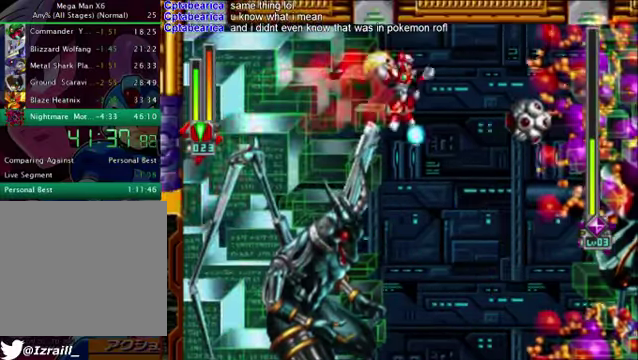
{"buttons": [], "left_stick": "center", "right_stick": "down"}
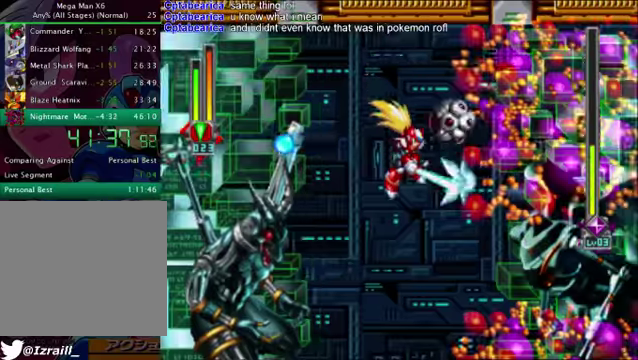
{"buttons": ["DPAD_LEFT"], "left_stick": "center", "right_stick": "down"}
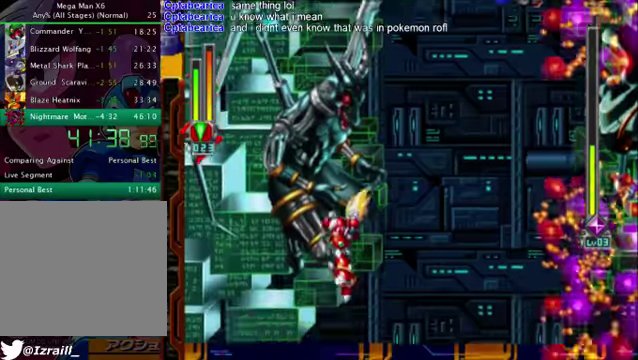
{"buttons": ["CROSS", "DPAD_RIGHT"], "left_stick": "center", "right_stick": "down"}
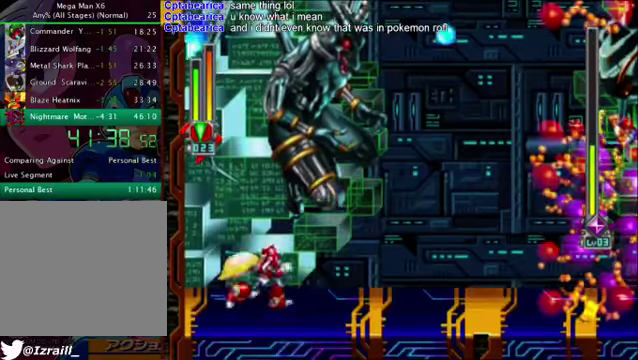
{"buttons": ["CROSS", "DPAD_LEFT"], "left_stick": "center", "right_stick": "down"}
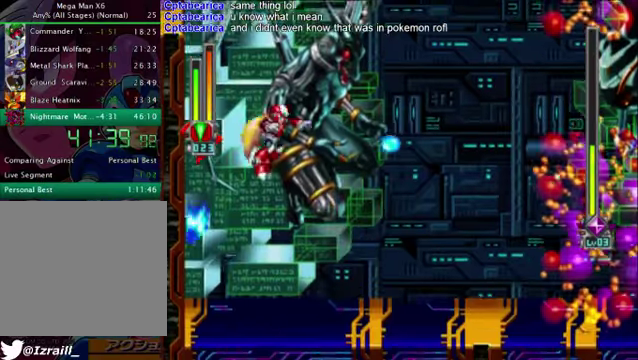
{"buttons": ["DPAD_LEFT"], "left_stick": "center", "right_stick": "center"}
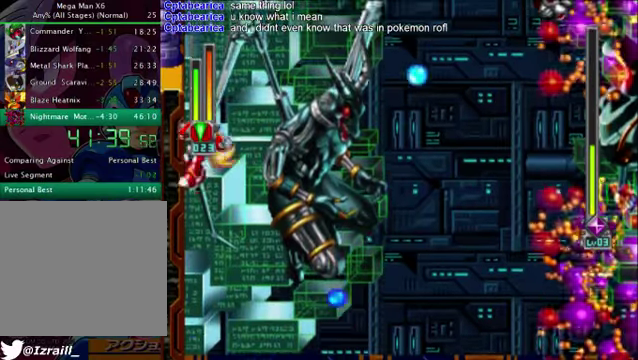
{"buttons": ["CROSS", "R1", "DPAD_RIGHT"], "left_stick": "center", "right_stick": "down"}
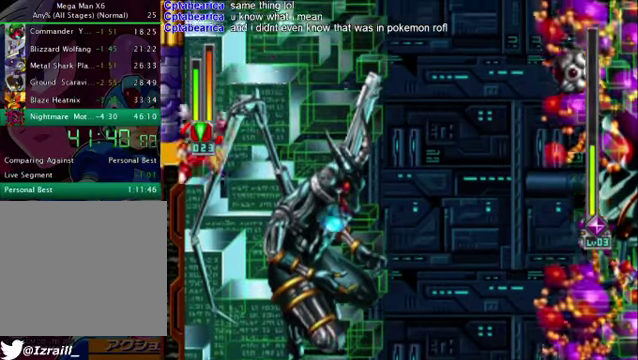
{"buttons": ["CROSS", "R1", "DPAD_RIGHT"], "left_stick": "center", "right_stick": "down"}
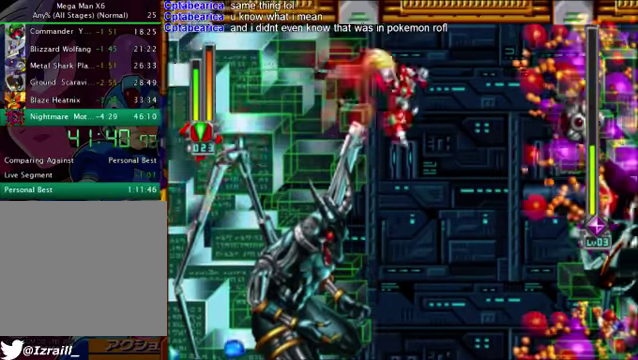
{"buttons": [], "left_stick": "center", "right_stick": "down"}
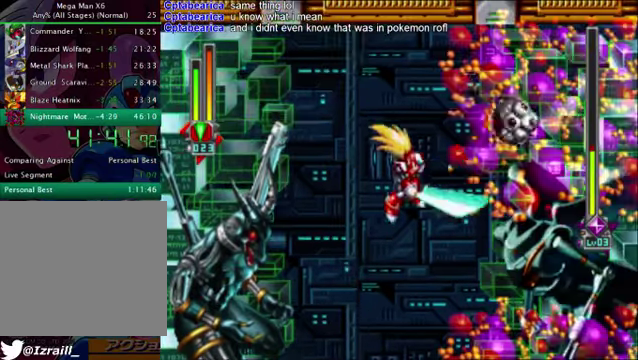
{"buttons": ["DPAD_LEFT"], "left_stick": "center", "right_stick": "down"}
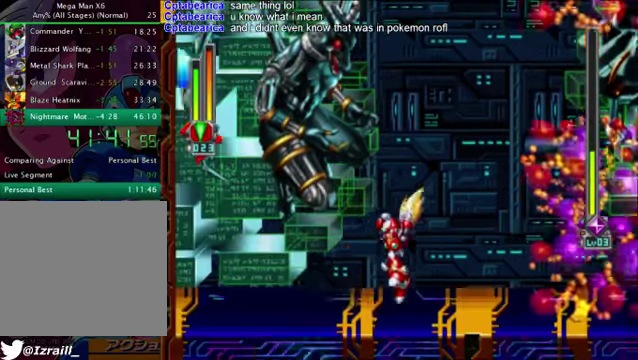
{"buttons": ["DPAD_RIGHT"], "left_stick": "center", "right_stick": "down"}
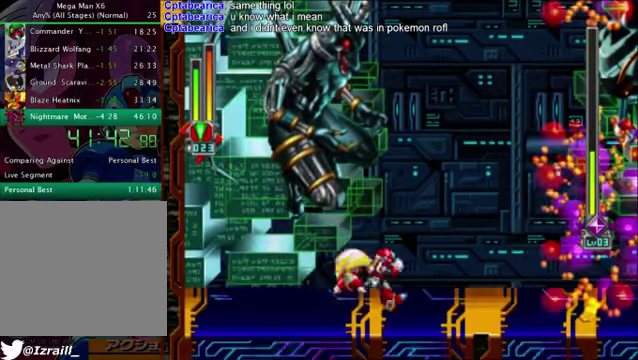
{"buttons": [], "left_stick": "center", "right_stick": "down"}
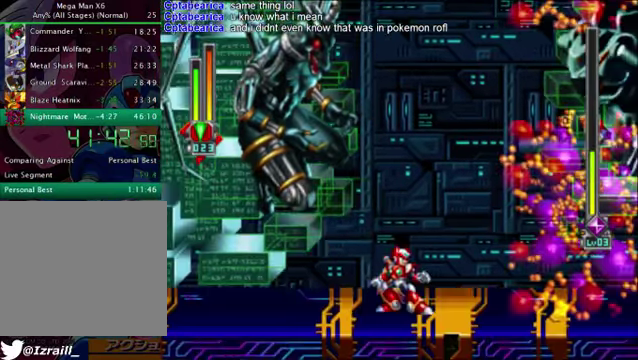
{"buttons": [], "left_stick": "center", "right_stick": "down"}